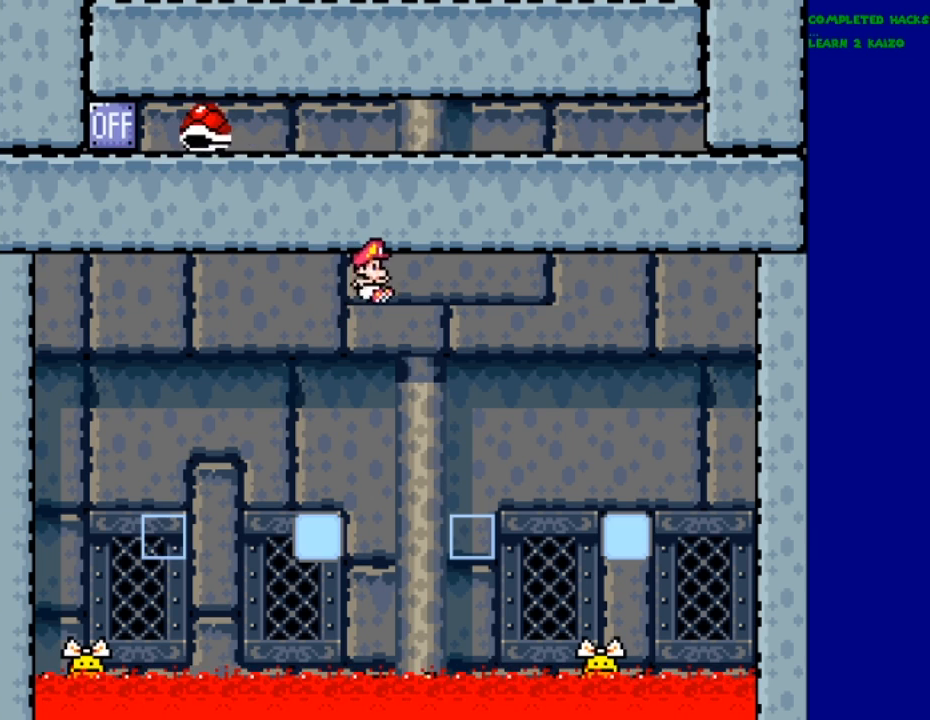
Gameplay with a controller (Nintendo layout); each line is a JSON object with the inputs held at the frame after it. "events" lists button and stick changes between this image and that frame as [ms after this image, input, new state], when the widget could be followed in between. Not read: L3 R3.
{"buttons": ["Y"], "events": [[66, "DPAD_RIGHT", "down"], [200, "DPAD_RIGHT", "up"], [400, "DPAD_LEFT", "down"], [466, "B", "up"], [500, "DPAD_LEFT", "up"]]}
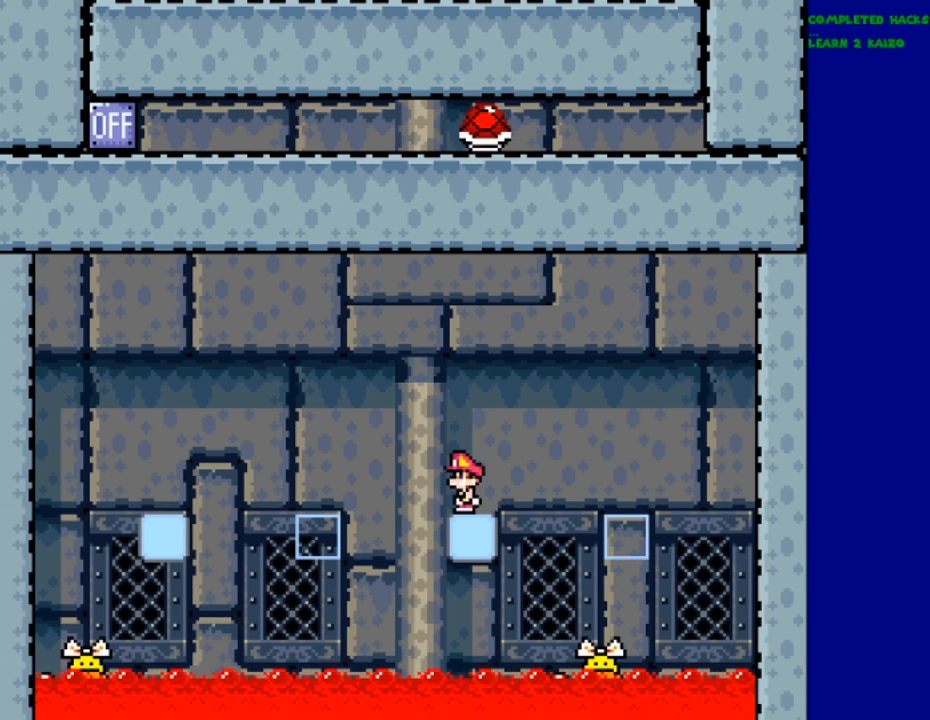
{"buttons": ["Y"], "events": []}
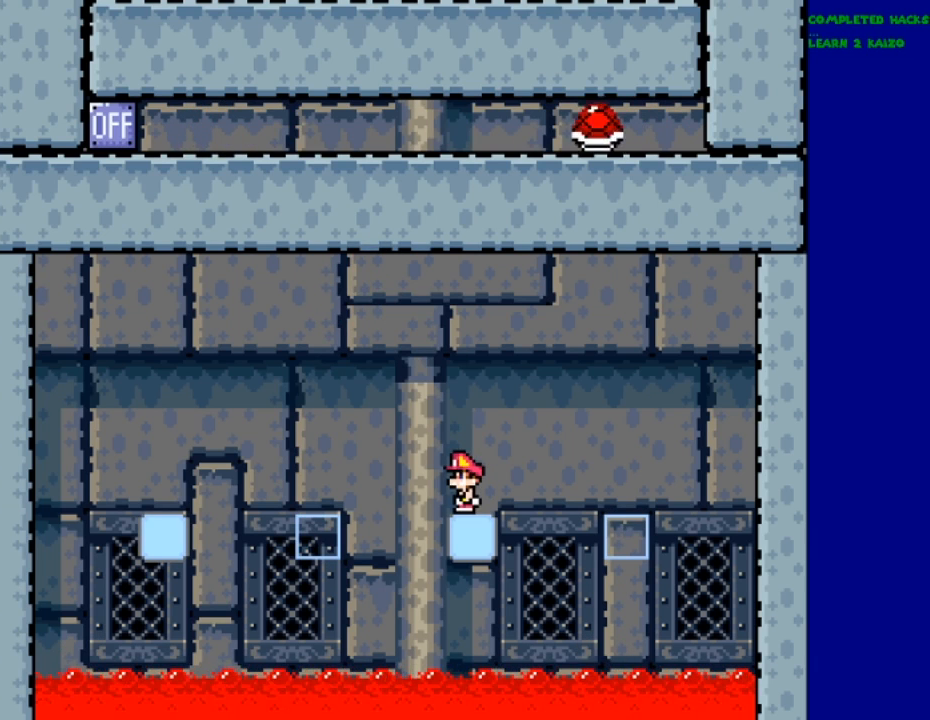
{"buttons": ["B", "Y", "DPAD_LEFT"], "events": [[300, "B", "down"], [300, "DPAD_LEFT", "down"]]}
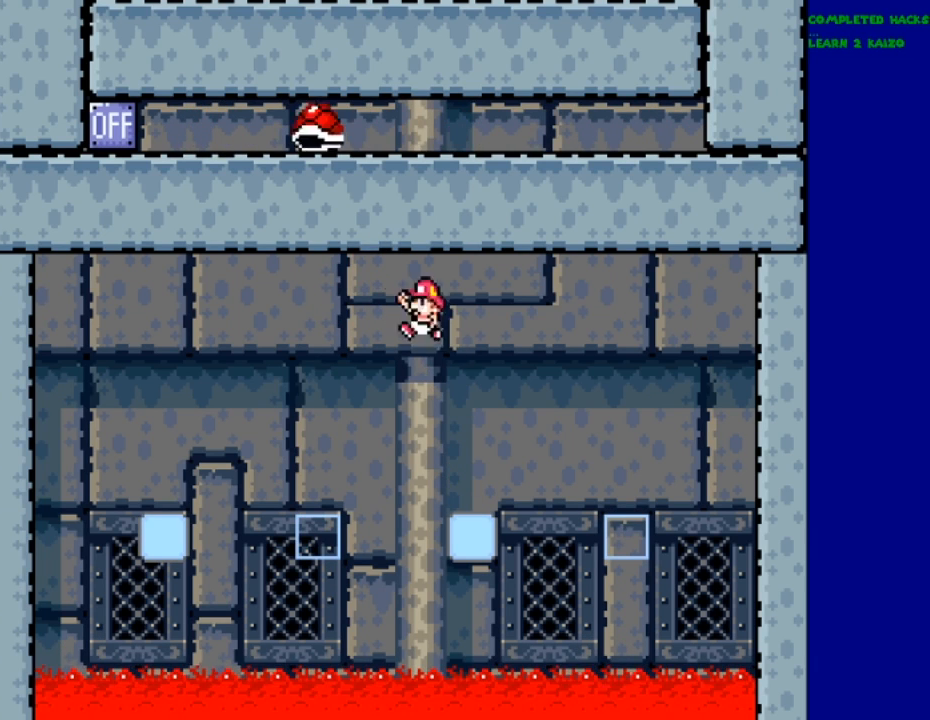
{"buttons": ["B", "Y"], "events": [[33, "DPAD_LEFT", "up"], [400, "DPAD_RIGHT", "down"], [466, "DPAD_RIGHT", "up"]]}
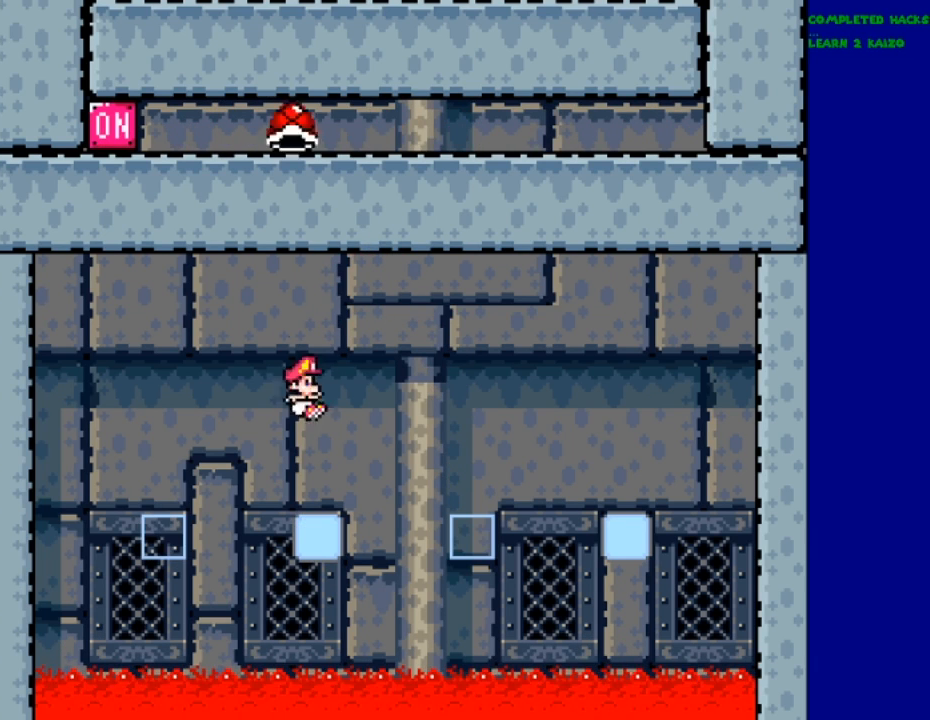
{"buttons": ["Y"], "events": [[233, "DPAD_RIGHT", "down"], [366, "B", "up"], [400, "DPAD_RIGHT", "up"]]}
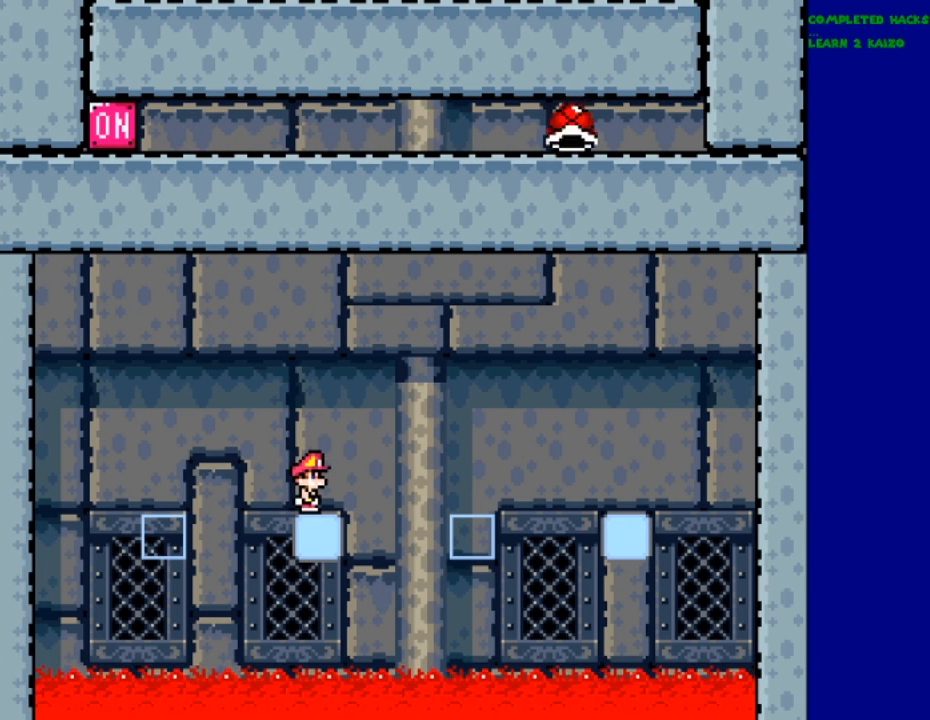
{"buttons": ["Y"], "events": []}
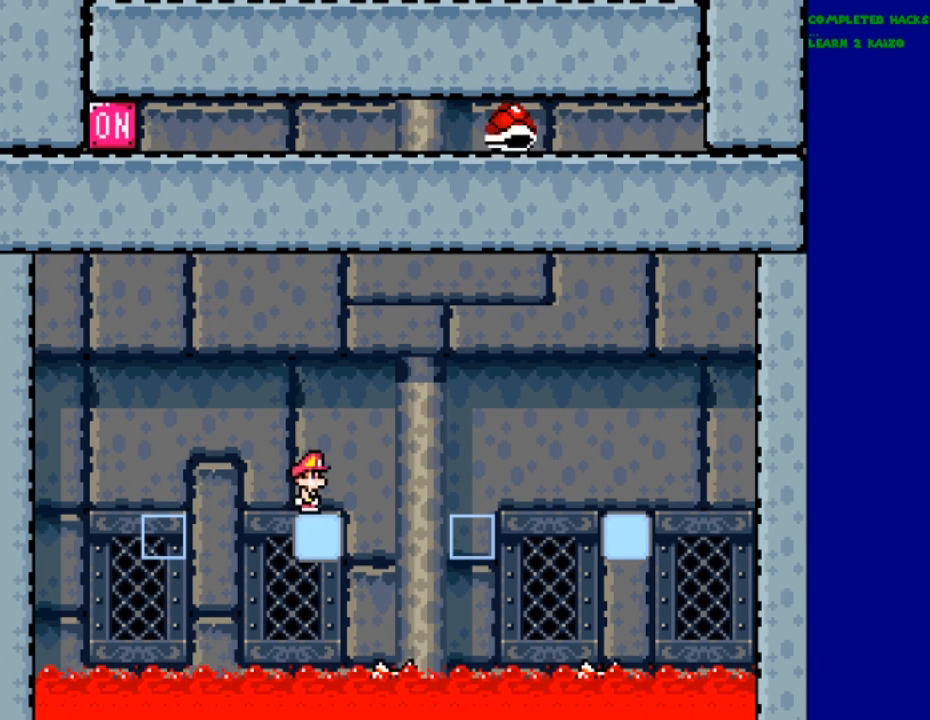
{"buttons": ["B", "Y", "DPAD_LEFT"], "events": [[200, "B", "down"], [233, "DPAD_RIGHT", "down"], [333, "DPAD_RIGHT", "up"], [366, "B", "up"], [466, "B", "down"], [466, "DPAD_LEFT", "down"]]}
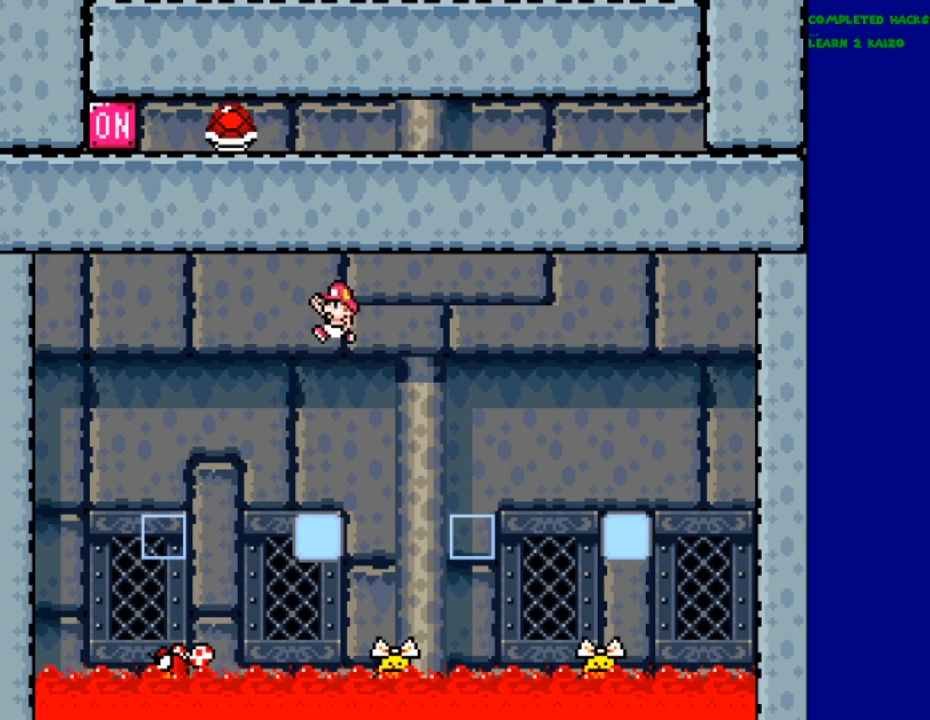
{"buttons": ["Y"], "events": [[300, "DPAD_LEFT", "up"], [333, "B", "up"]]}
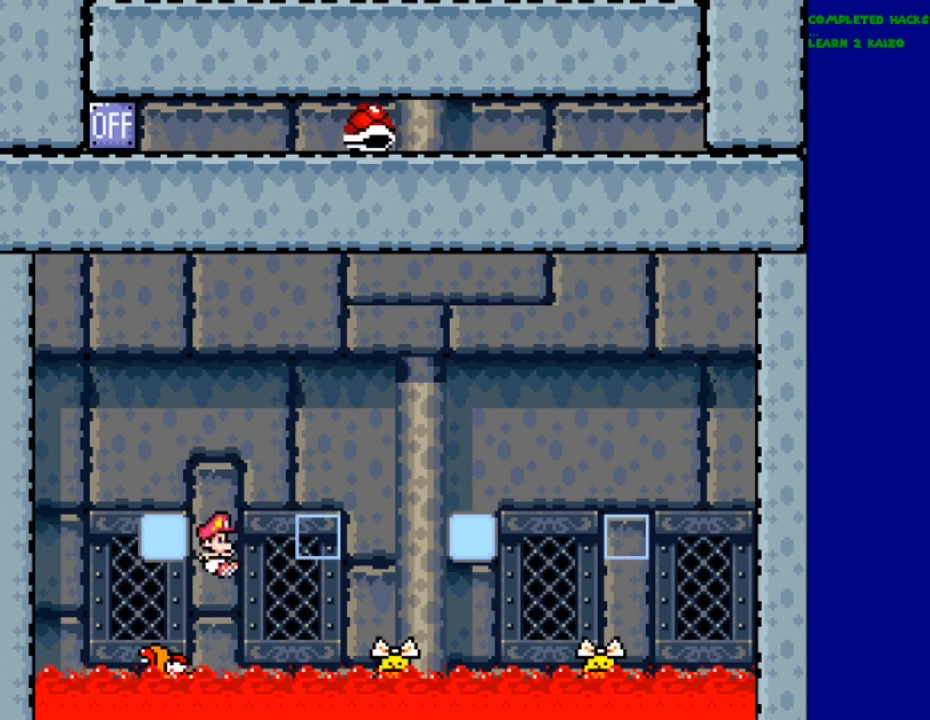
{"buttons": ["B", "Y"], "events": [[33, "DPAD_RIGHT", "down"], [66, "B", "down"], [166, "DPAD_RIGHT", "up"], [266, "DPAD_LEFT", "down"], [333, "DPAD_LEFT", "up"]]}
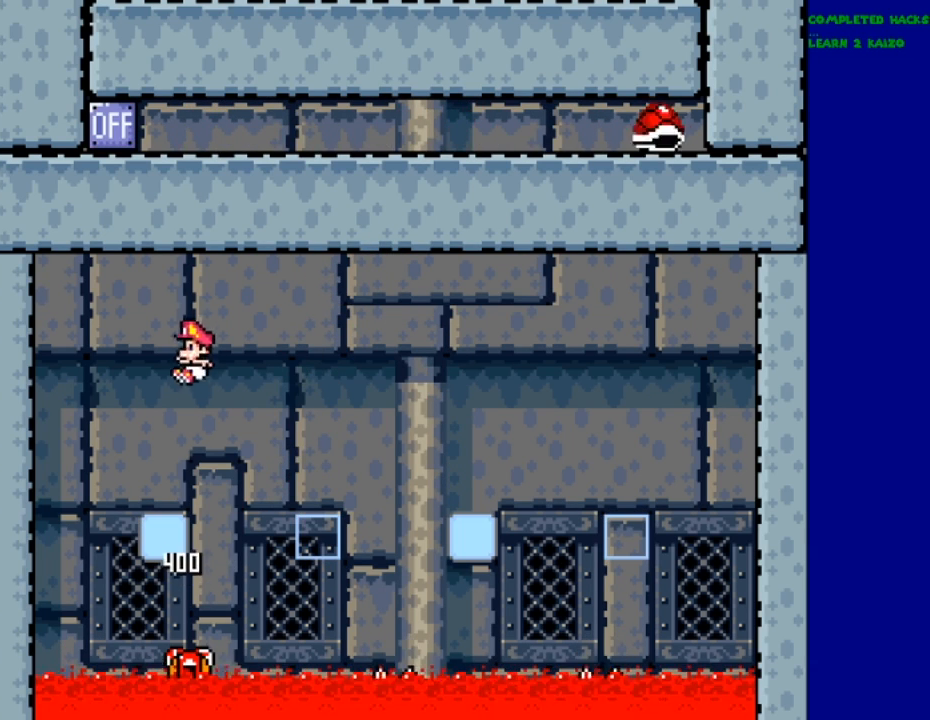
{"buttons": ["Y"], "events": [[66, "DPAD_RIGHT", "down"], [233, "DPAD_LEFT", "down"], [233, "DPAD_RIGHT", "up"], [433, "B", "up"], [466, "DPAD_LEFT", "up"]]}
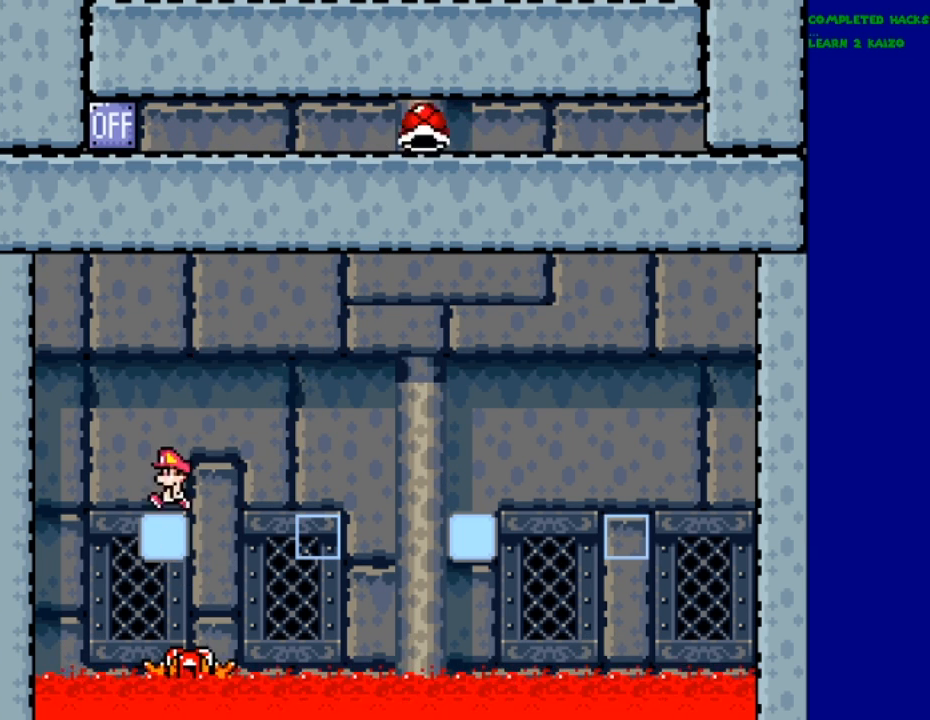
{"buttons": ["Y"], "events": [[33, "Y", "up"], [66, "Y", "down"], [100, "DPAD_RIGHT", "down"], [200, "B", "down"], [433, "B", "up"], [433, "DPAD_RIGHT", "up"]]}
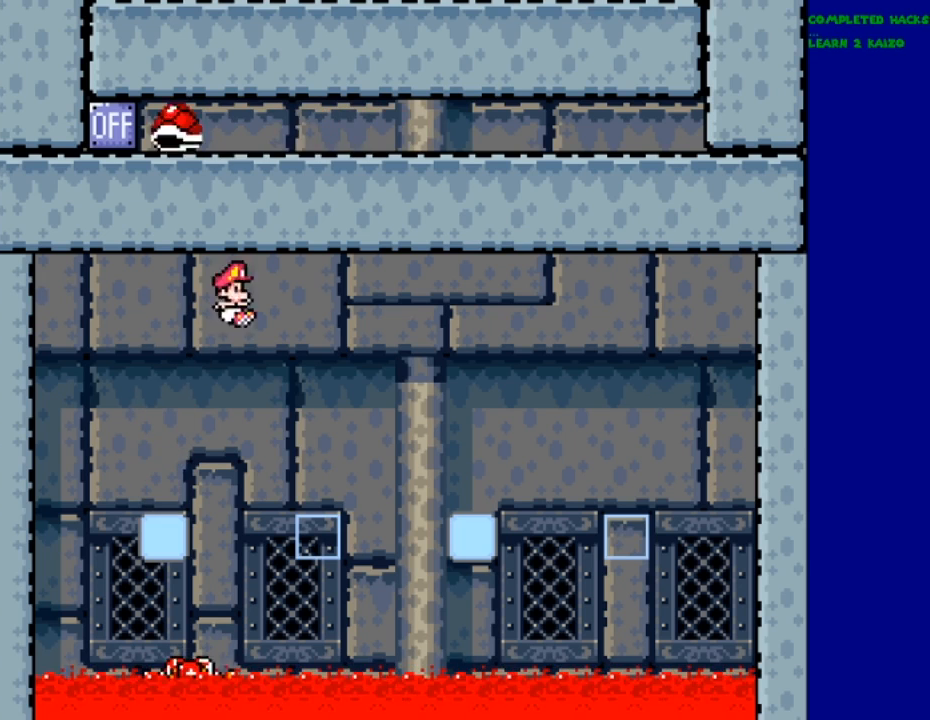
{"buttons": ["Y"], "events": [[233, "DPAD_LEFT", "down"], [366, "DPAD_LEFT", "up"]]}
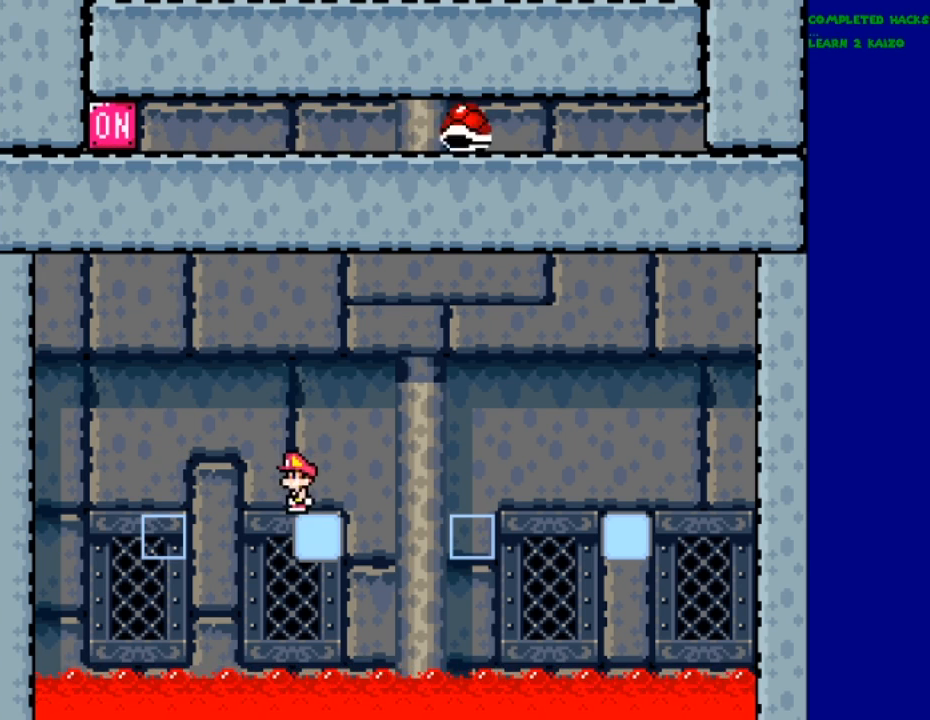
{"buttons": ["Y"], "events": [[66, "DPAD_RIGHT", "down"], [166, "DPAD_RIGHT", "up"]]}
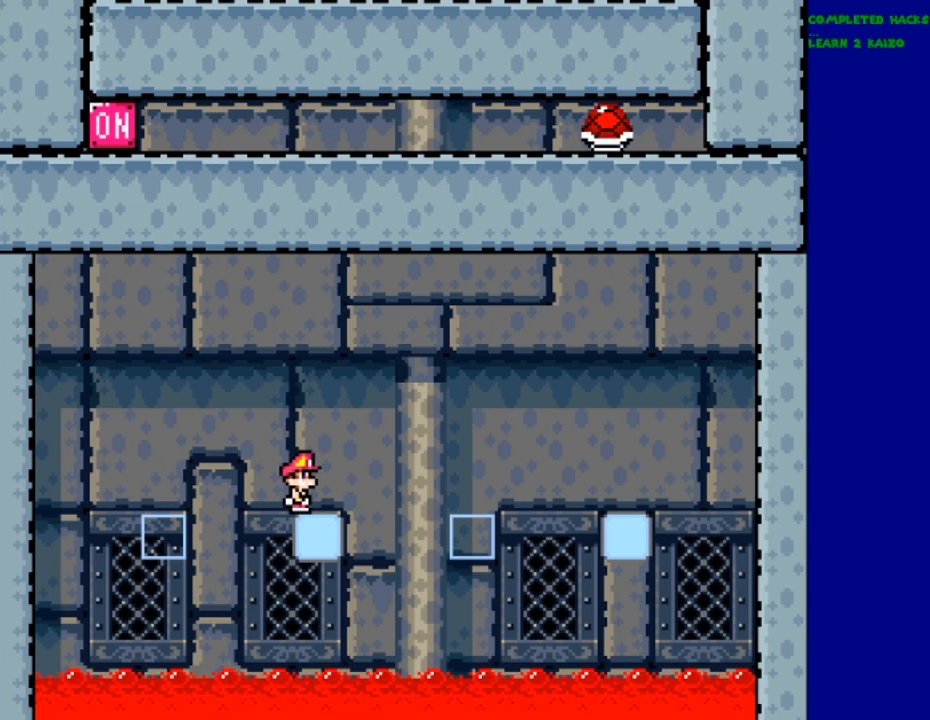
{"buttons": ["B", "Y", "DPAD_RIGHT"], "events": [[433, "DPAD_RIGHT", "down"], [466, "B", "down"]]}
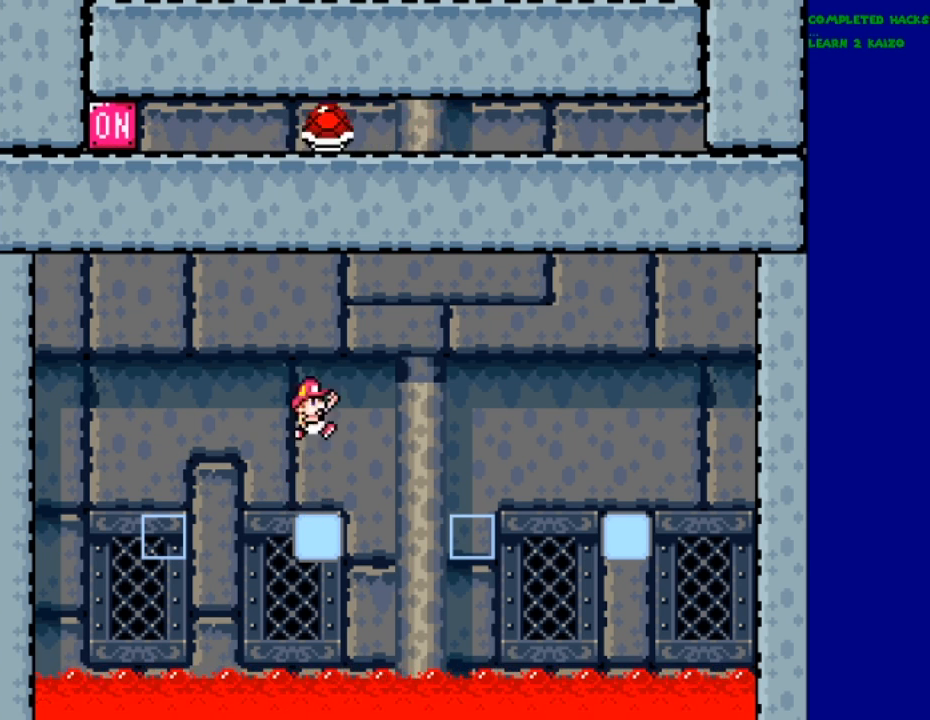
{"buttons": ["Y", "DPAD_LEFT"], "events": [[200, "B", "up"], [333, "DPAD_RIGHT", "up"], [500, "DPAD_LEFT", "down"]]}
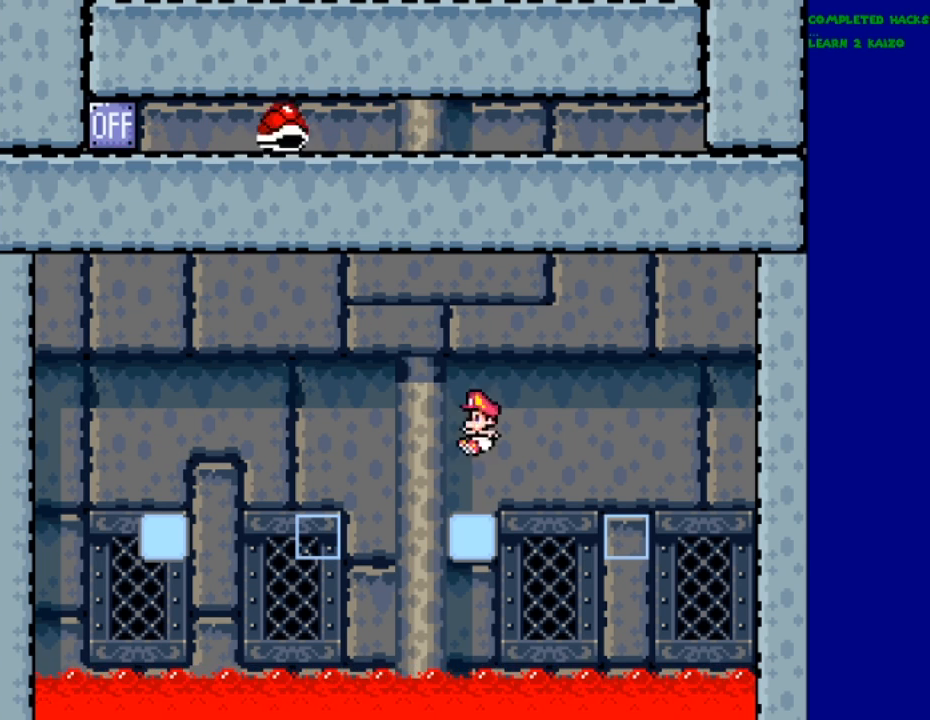
{"buttons": ["Y"], "events": [[133, "DPAD_LEFT", "up"]]}
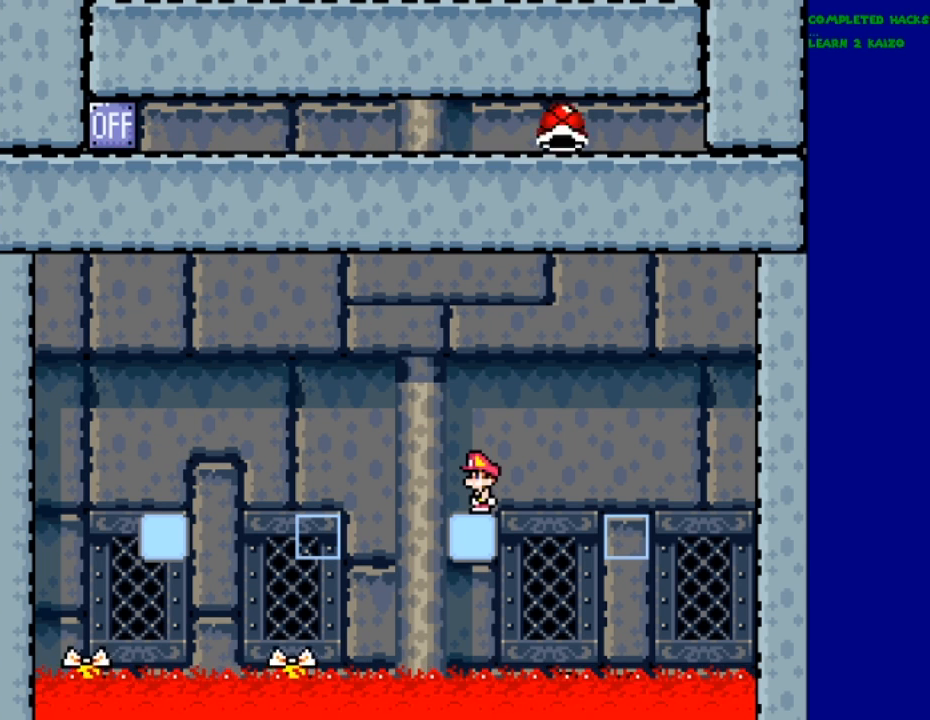
{"buttons": ["Y"], "events": []}
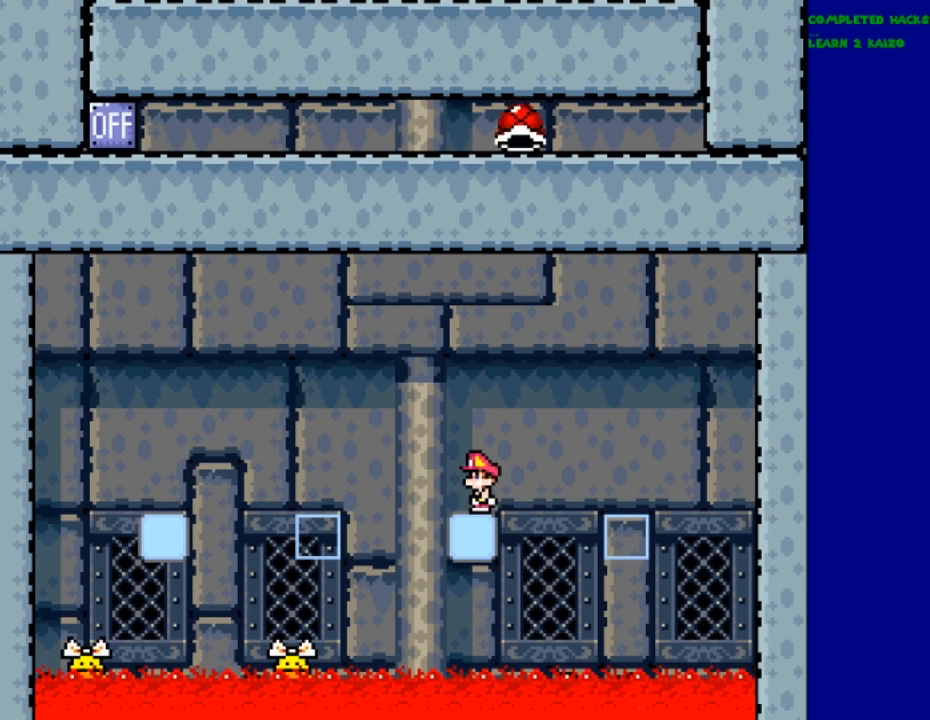
{"buttons": ["B", "Y"], "events": [[66, "DPAD_LEFT", "down"], [133, "B", "down"], [333, "DPAD_LEFT", "up"]]}
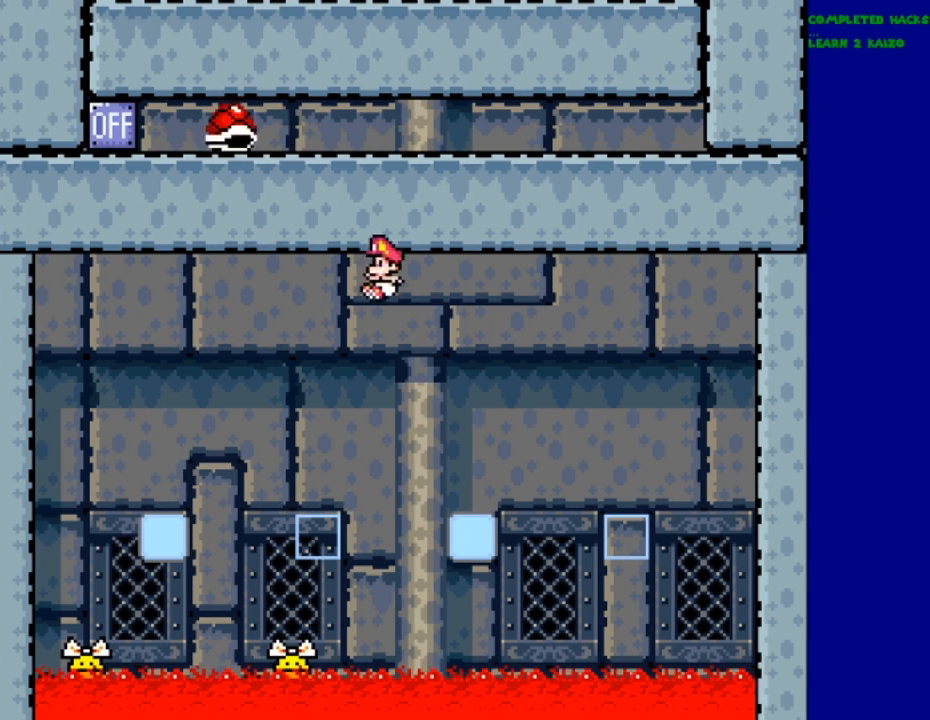
{"buttons": ["B", "Y"], "events": [[300, "DPAD_RIGHT", "down"], [400, "DPAD_RIGHT", "up"]]}
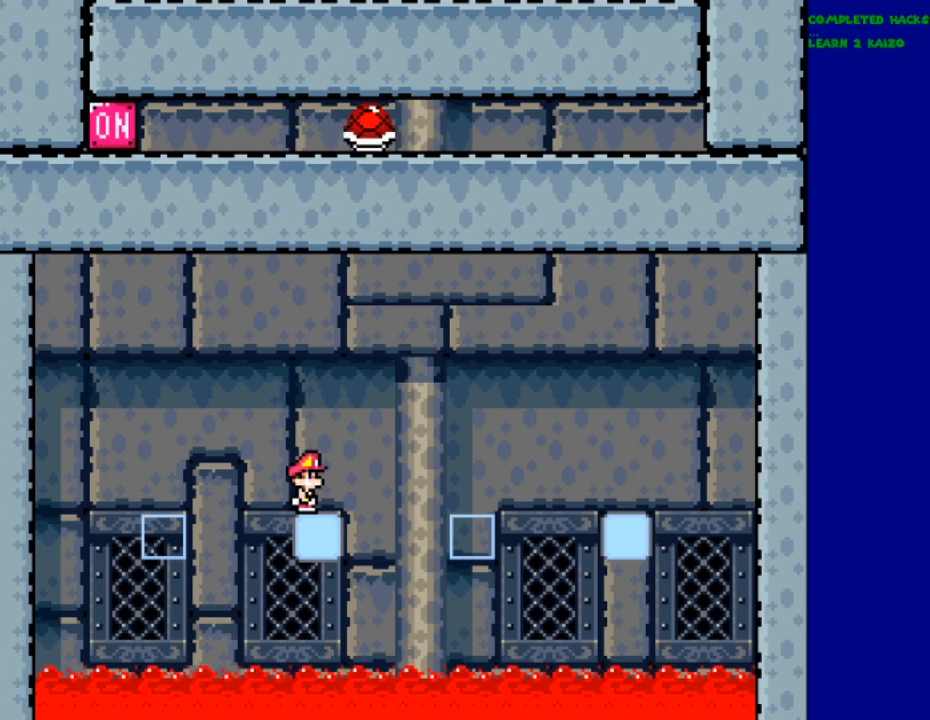
{"buttons": ["Y"], "events": [[66, "DPAD_RIGHT", "down"], [133, "DPAD_RIGHT", "up"], [166, "B", "up"]]}
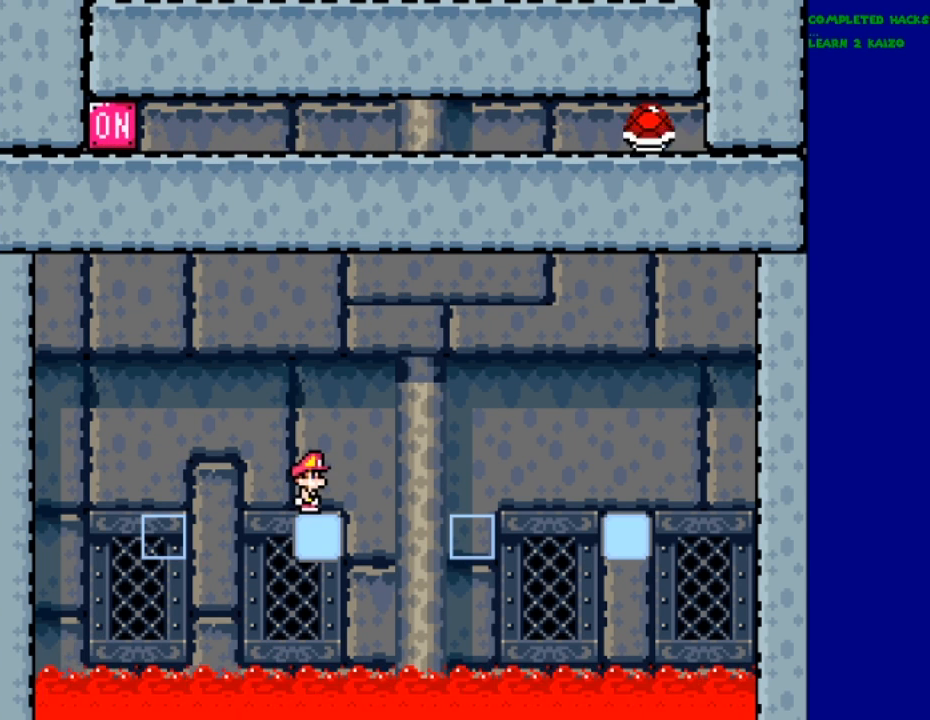
{"buttons": ["Y"], "events": []}
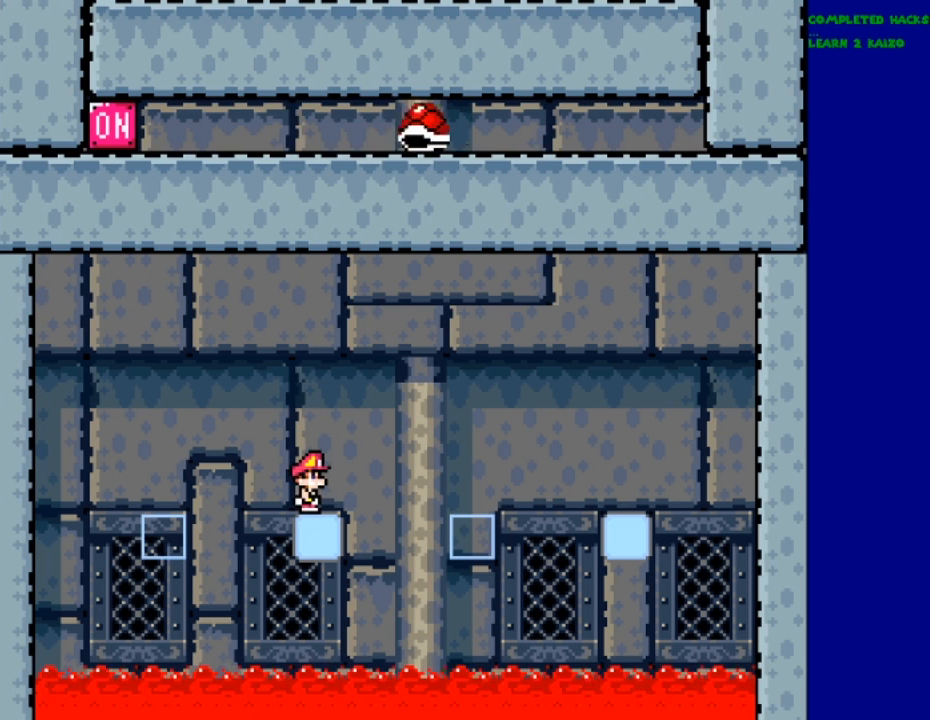
{"buttons": ["Y", "DPAD_RIGHT"]}
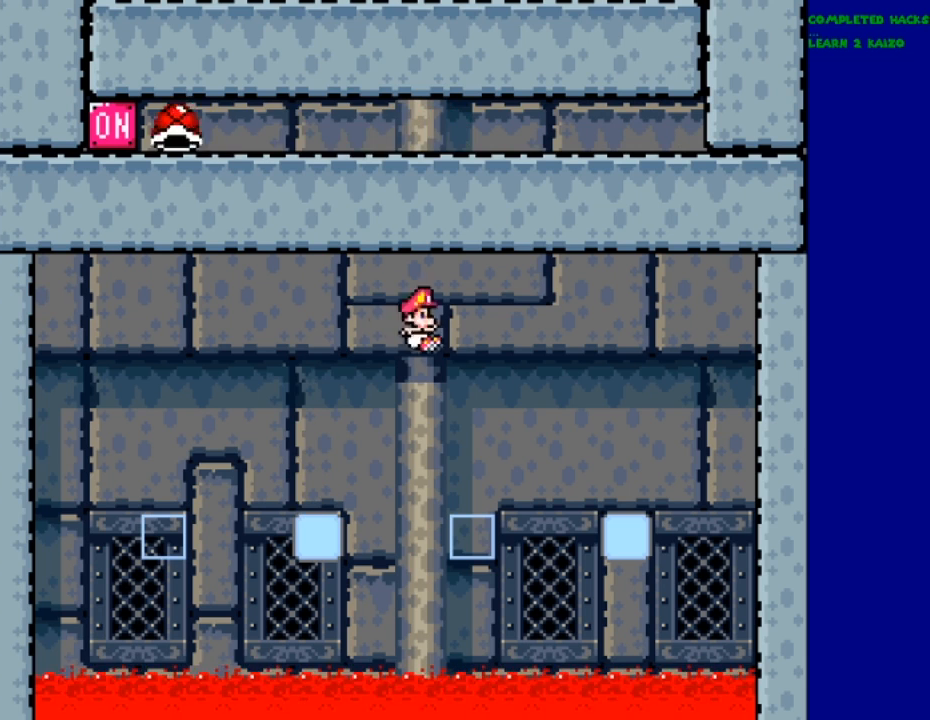
{"buttons": ["Y"], "events": [[66, "DPAD_RIGHT", "up"], [133, "DPAD_LEFT", "down"], [300, "DPAD_LEFT", "up"]]}
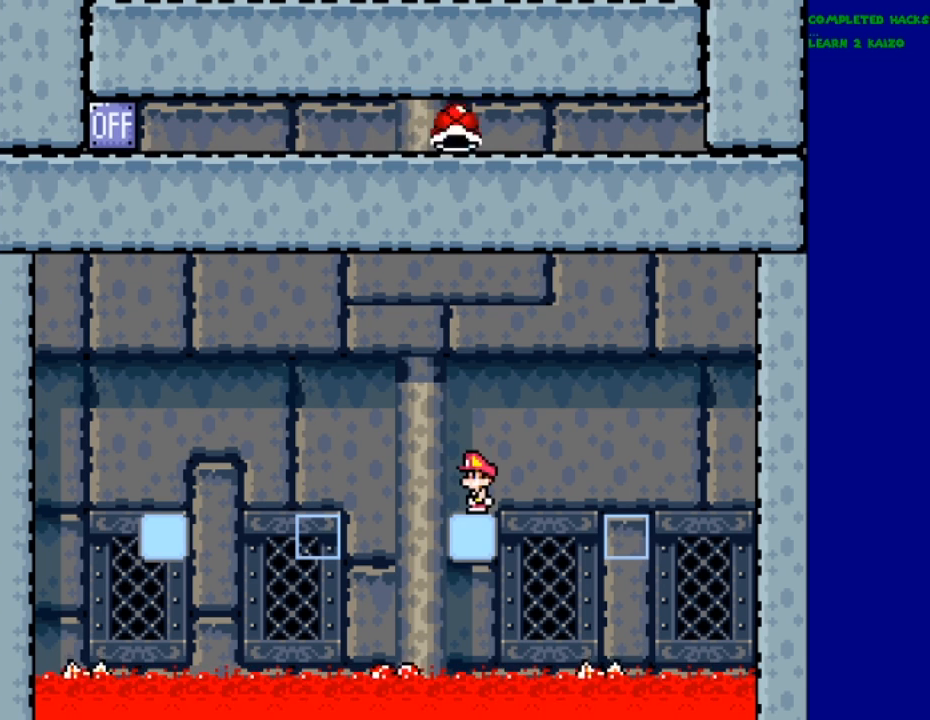
{"buttons": ["B", "Y", "DPAD_LEFT"], "events": [[433, "B", "down"], [433, "DPAD_LEFT", "down"]]}
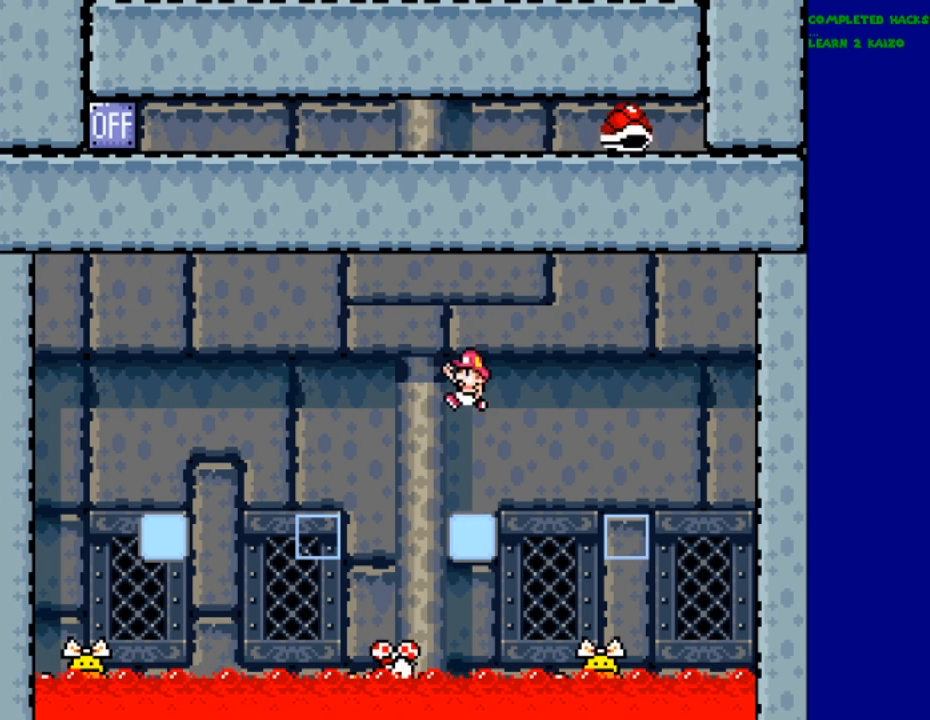
{"buttons": ["Y"], "events": [[33, "B", "up"], [33, "DPAD_LEFT", "up"], [333, "DPAD_LEFT", "down"], [400, "DPAD_LEFT", "up"]]}
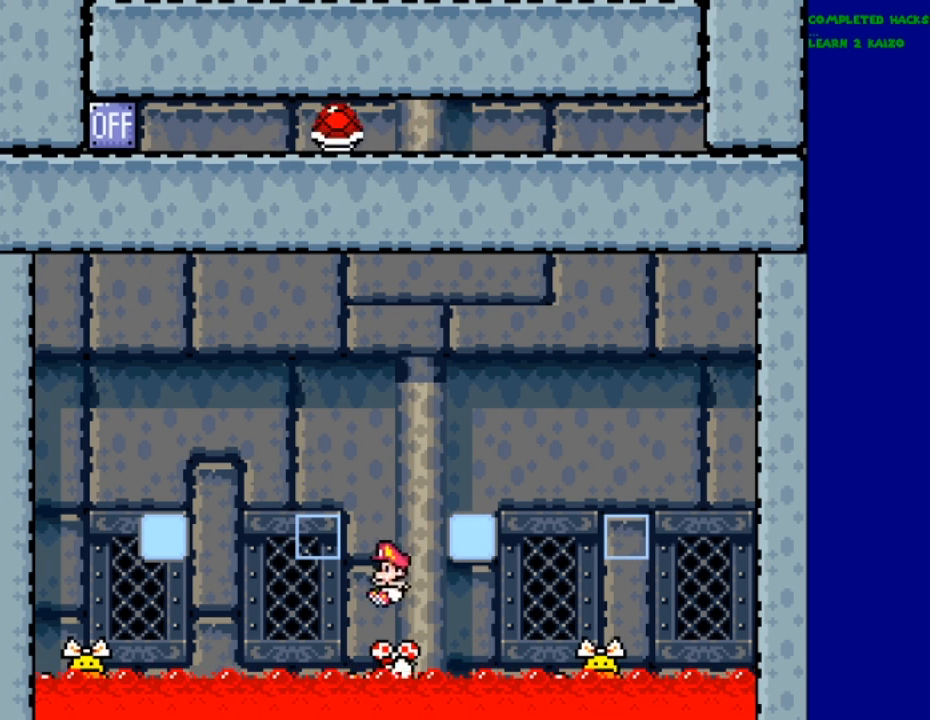
{"buttons": ["B", "Y"], "events": [[33, "B", "down"], [133, "DPAD_RIGHT", "down"], [366, "DPAD_RIGHT", "up"]]}
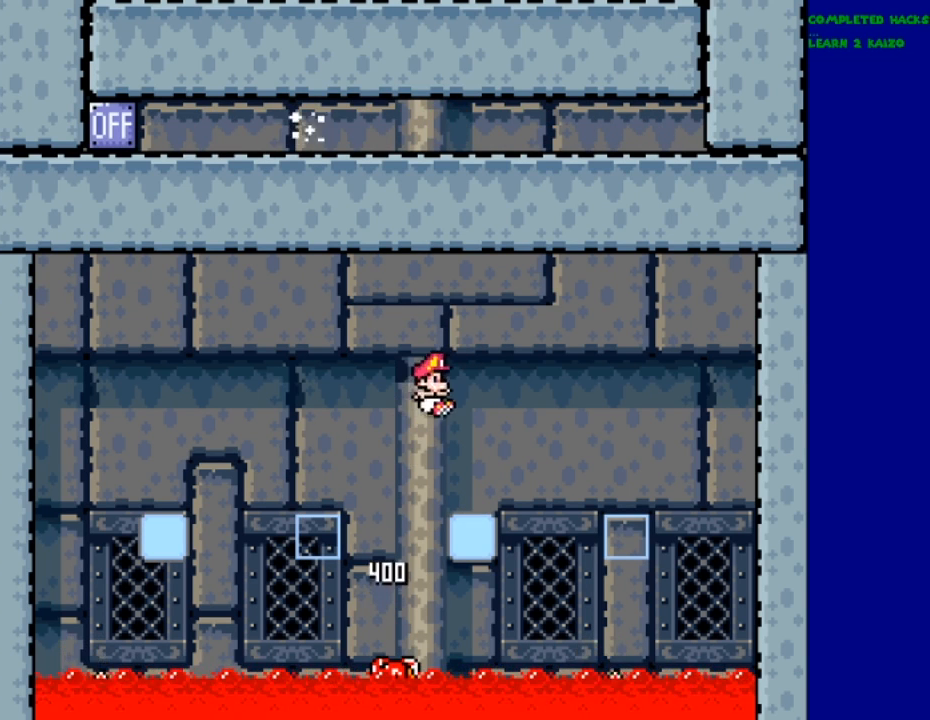
{"buttons": ["Y"], "events": [[100, "B", "up"], [200, "DPAD_LEFT", "down"], [300, "DPAD_LEFT", "up"]]}
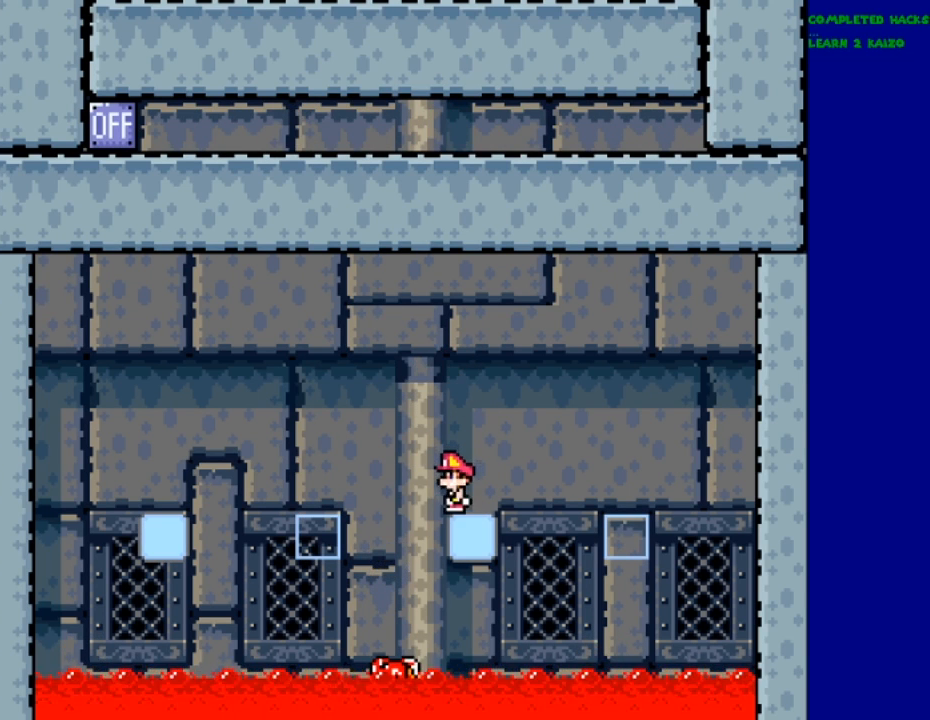
{"buttons": ["Y"], "events": [[100, "DPAD_RIGHT", "down"], [166, "DPAD_RIGHT", "up"]]}
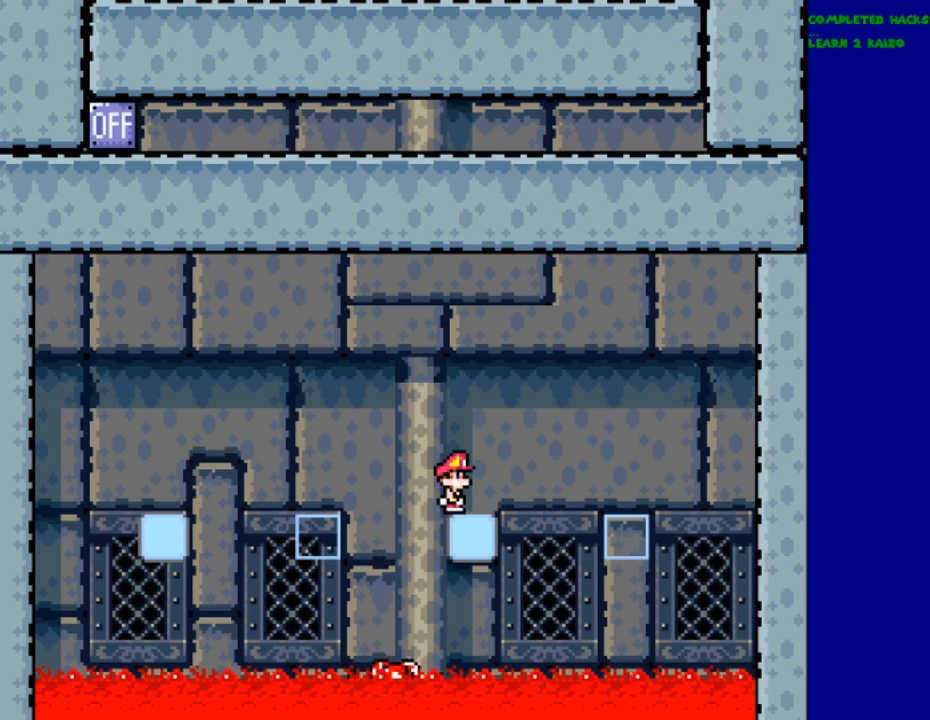
{"buttons": [], "events": [[200, "Y", "up"]]}